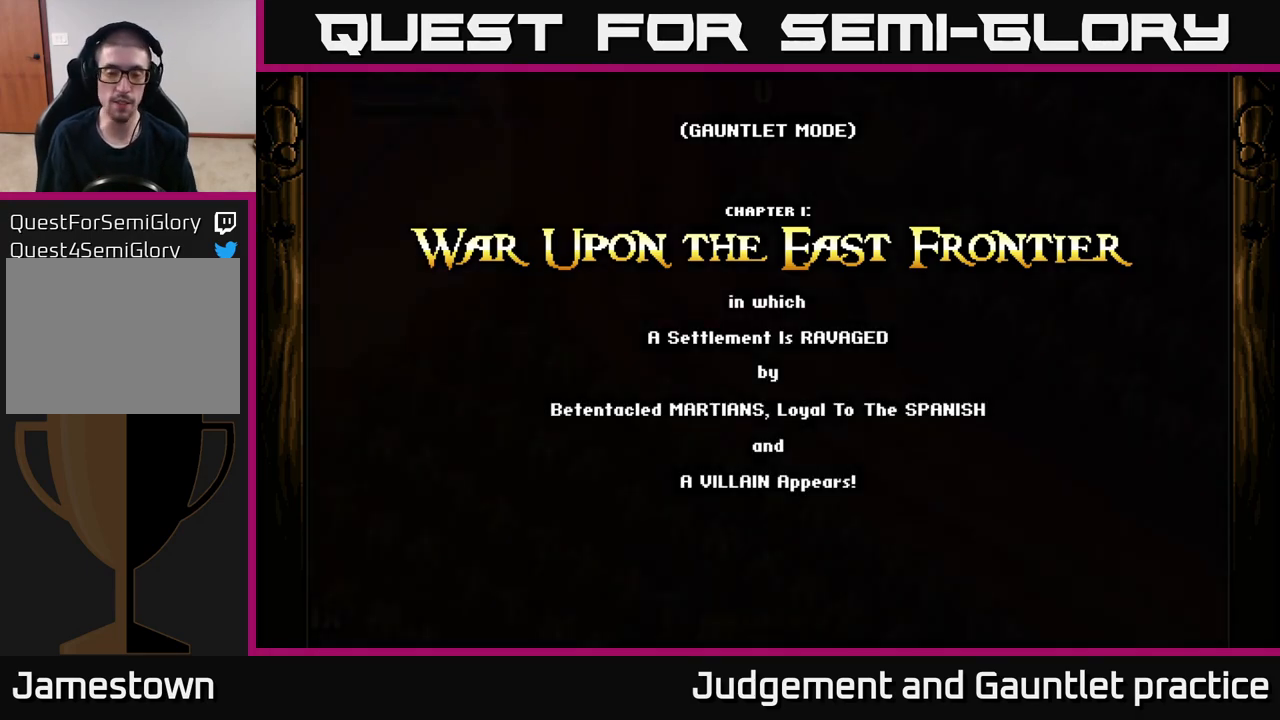
Gameplay with a controller (Xbox layout); each line is a JSON object with the inputs held at the frame after it. "events" lists button and stick changes between this image and that frame as [ms after this image, input, new state], when the widget could be followed in between. Not read: right_stick.
{"buttons": ["A"], "left_stick": "down", "events": [[217, "left_stick", "down-left"], [367, "A", "down"], [483, "left_stick", "down"]]}
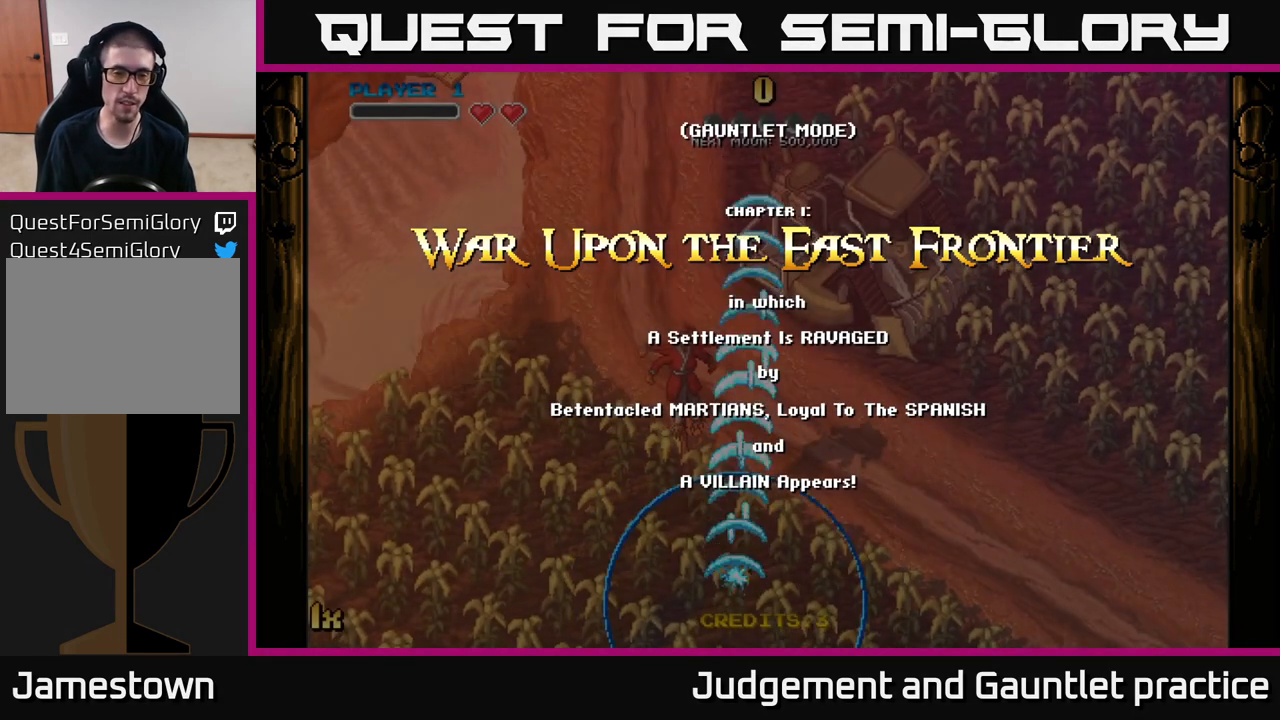
{"buttons": ["A", "X"], "left_stick": "up", "events": [[350, "left_stick", "center"], [400, "left_stick", "up"], [467, "X", "down"]]}
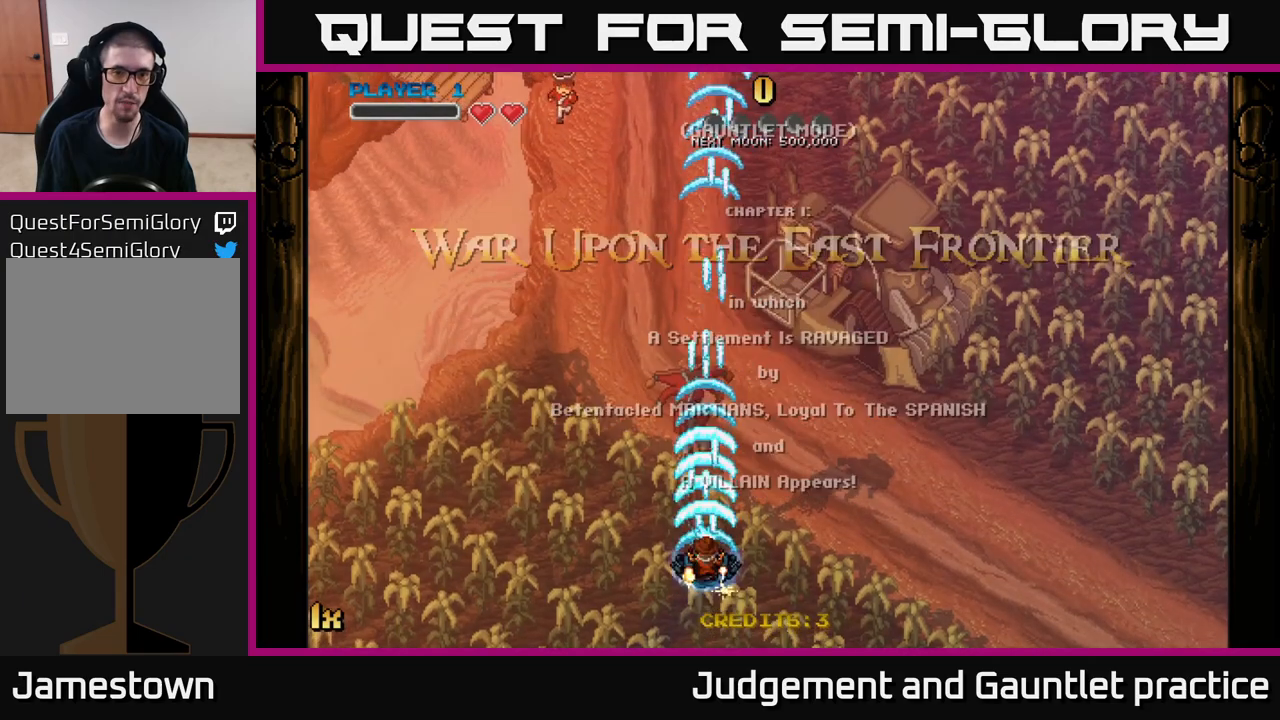
{"buttons": ["A"], "left_stick": "down", "events": [[117, "X", "up"], [333, "left_stick", "center"], [383, "left_stick", "down"]]}
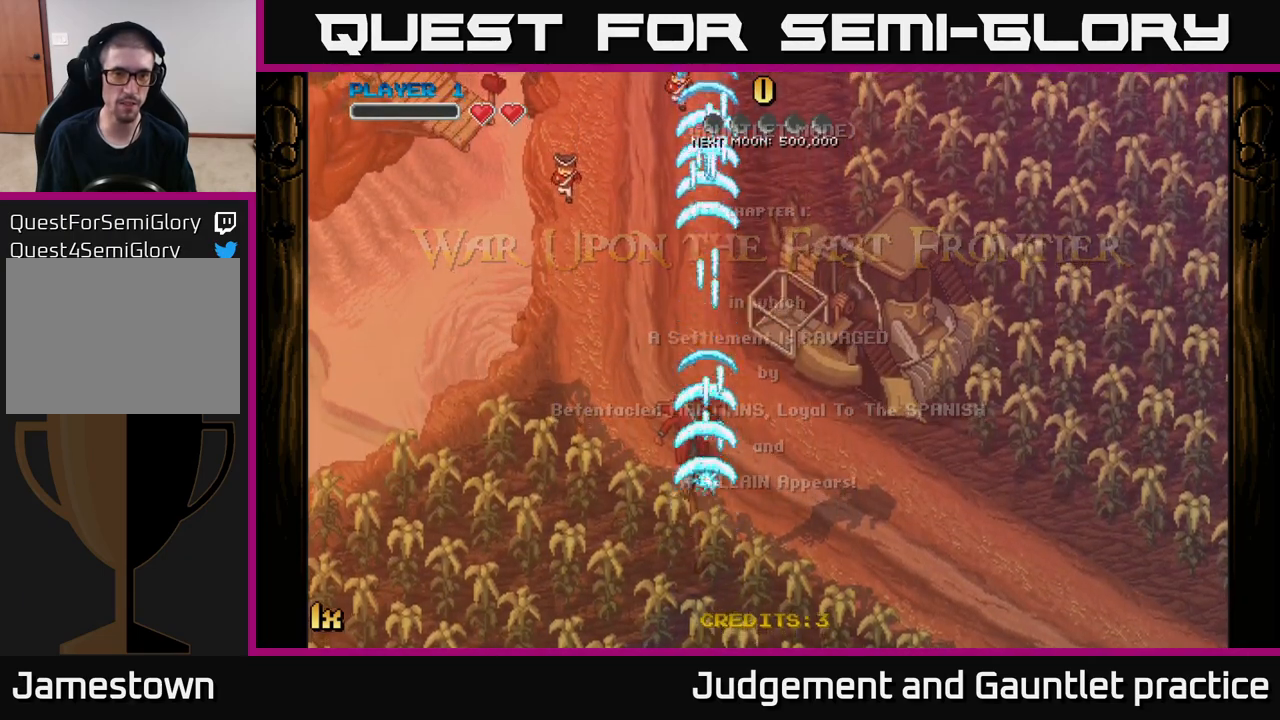
{"buttons": ["A"], "left_stick": "center", "events": [[417, "left_stick", "center"]]}
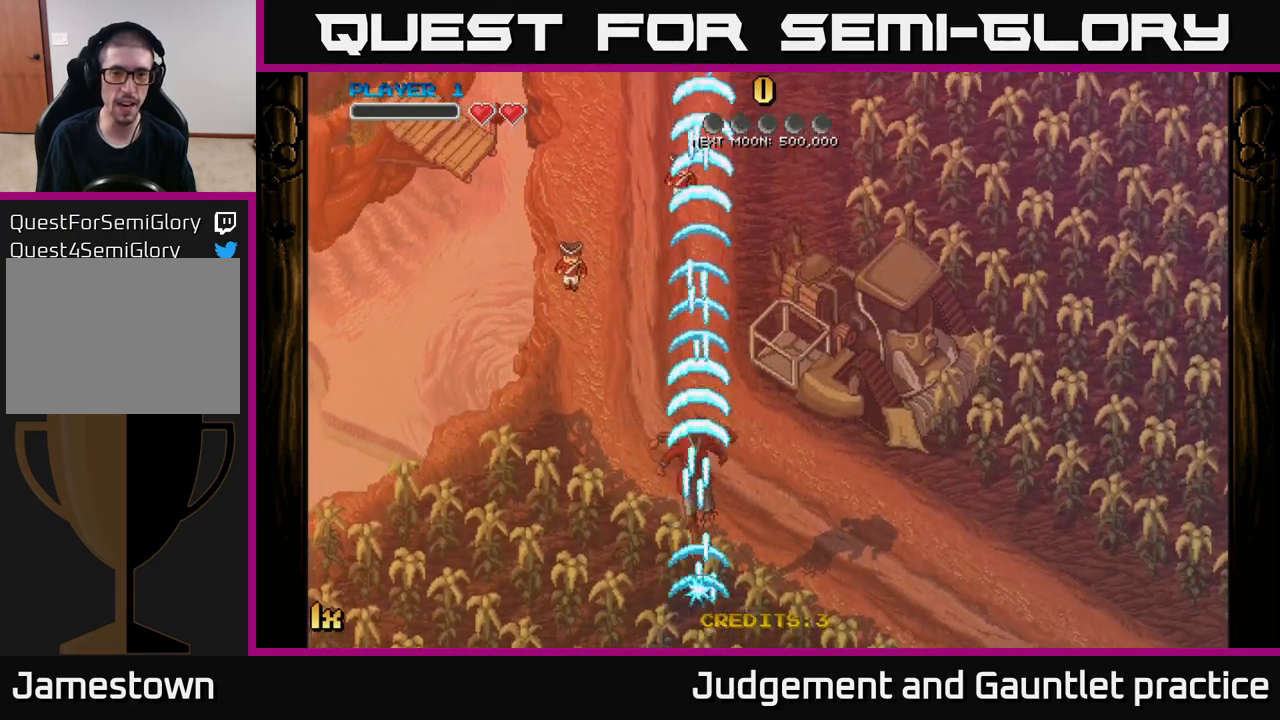
{"buttons": ["A"], "left_stick": "up", "events": [[183, "left_stick", "up"], [233, "X", "down"], [400, "X", "up"]]}
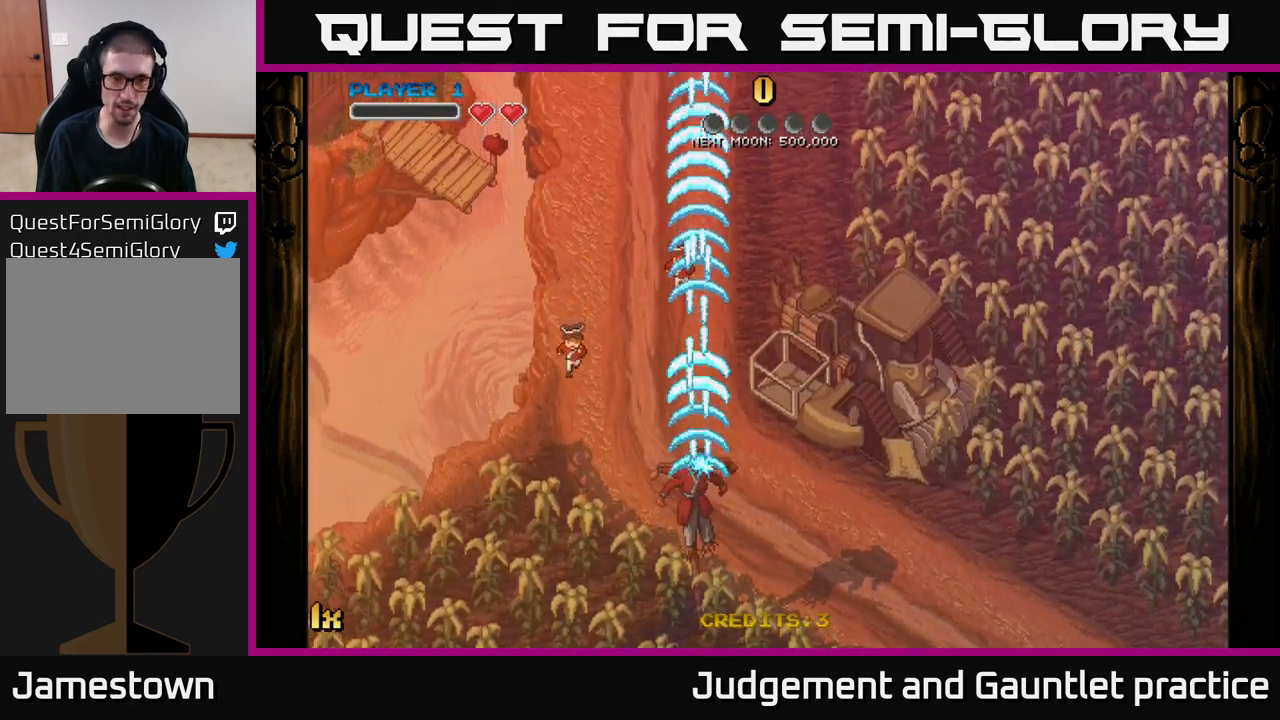
{"buttons": ["A"], "left_stick": "center", "events": [[33, "left_stick", "center"]]}
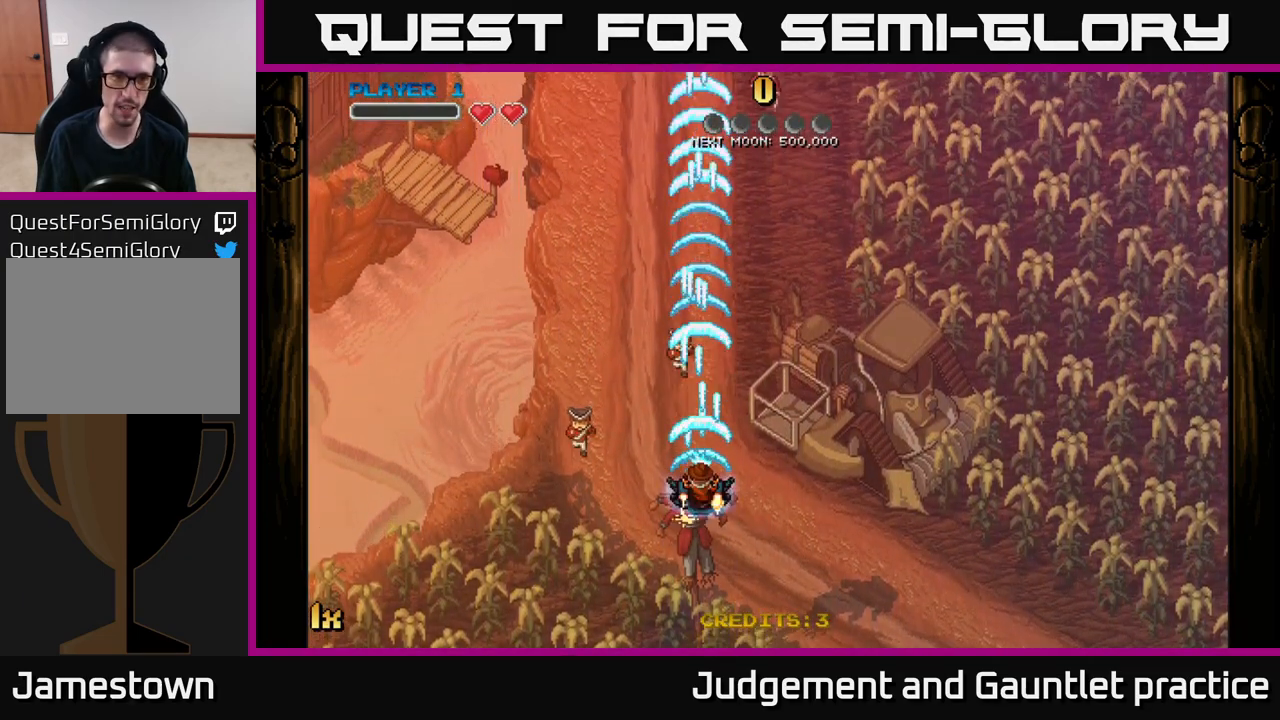
{"buttons": ["A"], "left_stick": "center", "events": []}
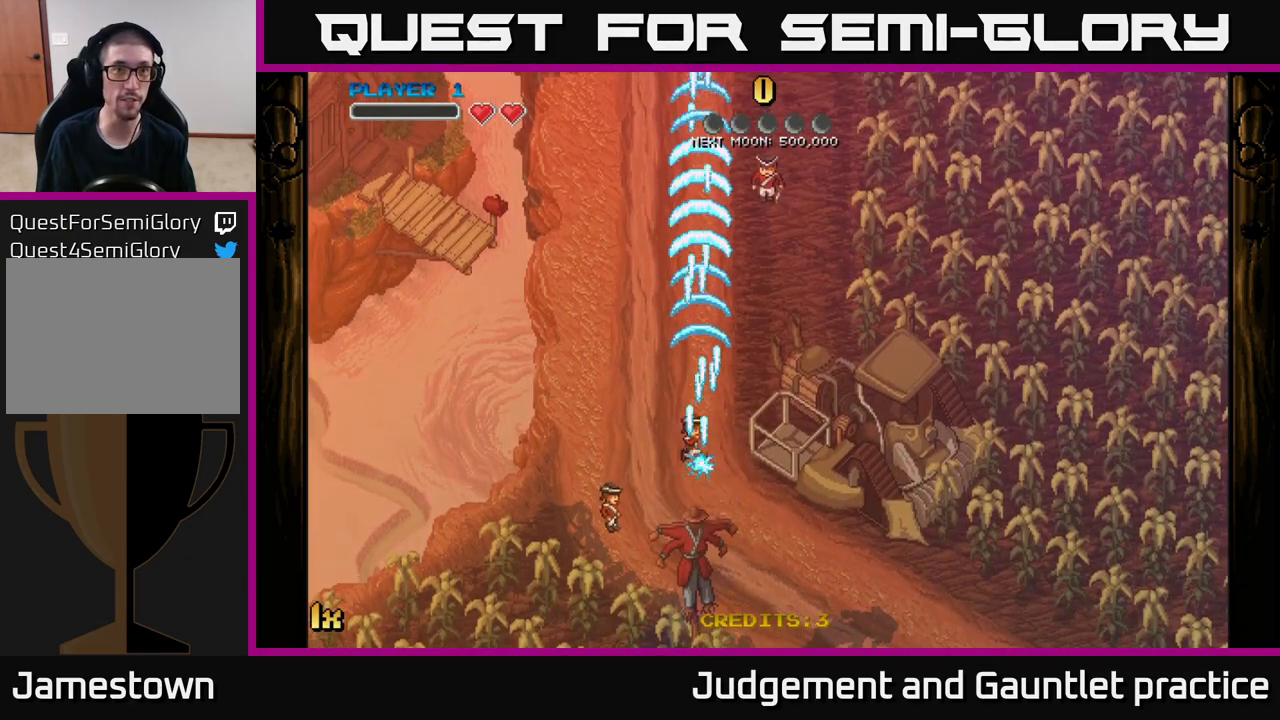
{"buttons": ["A"], "left_stick": "down", "events": [[317, "left_stick", "down"]]}
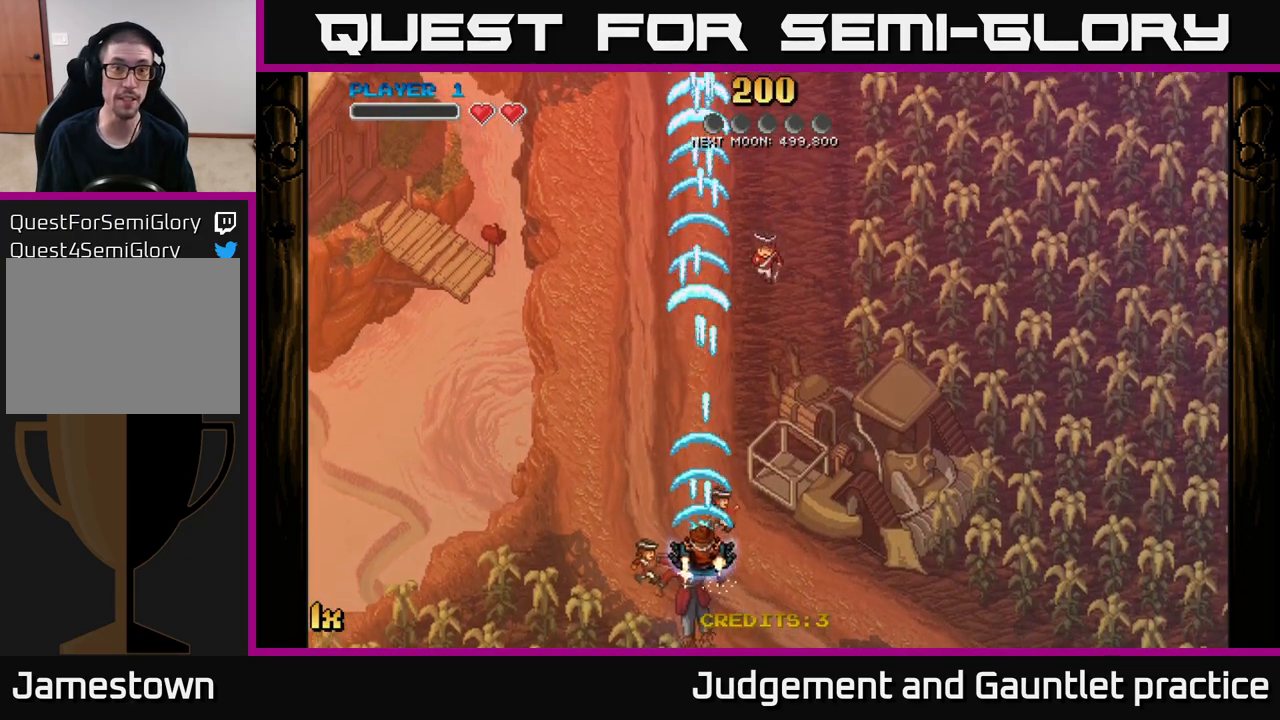
{"buttons": ["A"], "left_stick": "center", "events": [[267, "left_stick", "center"]]}
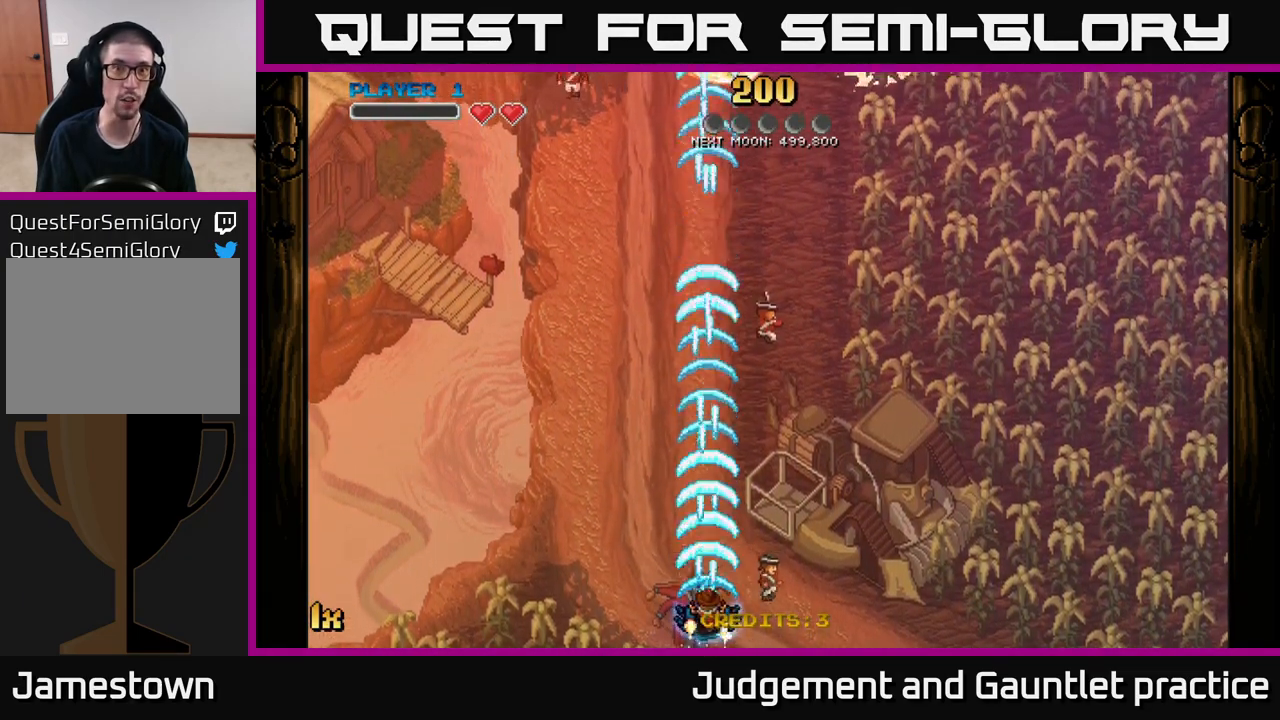
{"buttons": ["A"], "left_stick": "up", "events": [[83, "left_stick", "right"], [183, "left_stick", "up-right"], [333, "left_stick", "up"]]}
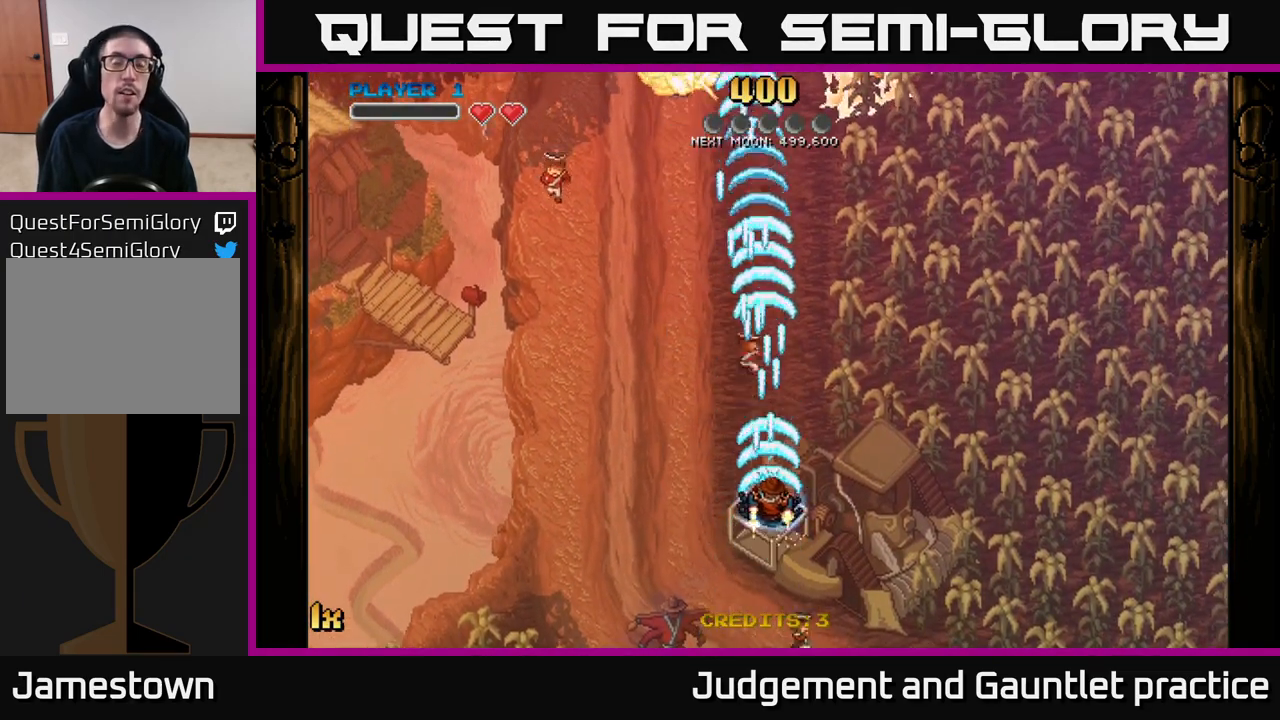
{"buttons": ["A"], "left_stick": "up-left", "events": [[317, "left_stick", "up-left"]]}
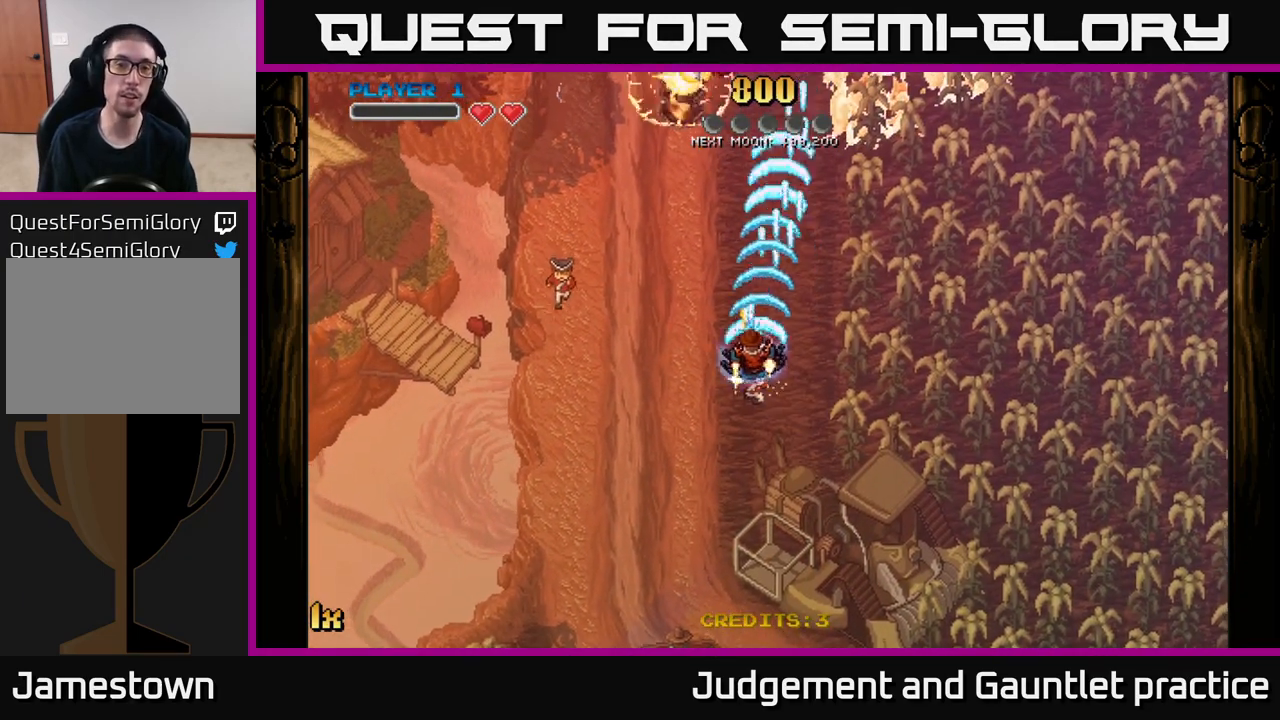
{"buttons": ["A"], "left_stick": "up-left", "events": [[83, "left_stick", "up"], [283, "left_stick", "up-right"], [433, "left_stick", "up-left"]]}
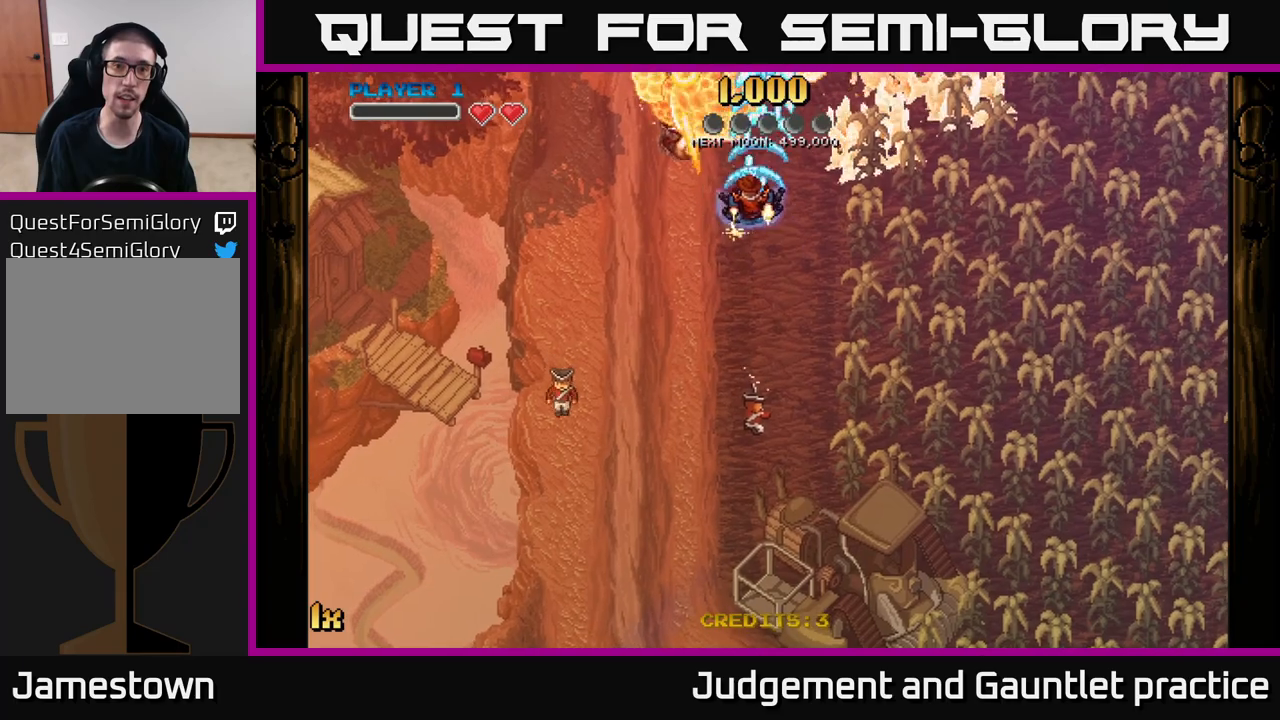
{"buttons": ["A"], "left_stick": "right", "events": [[233, "left_stick", "up-right"], [500, "left_stick", "right"]]}
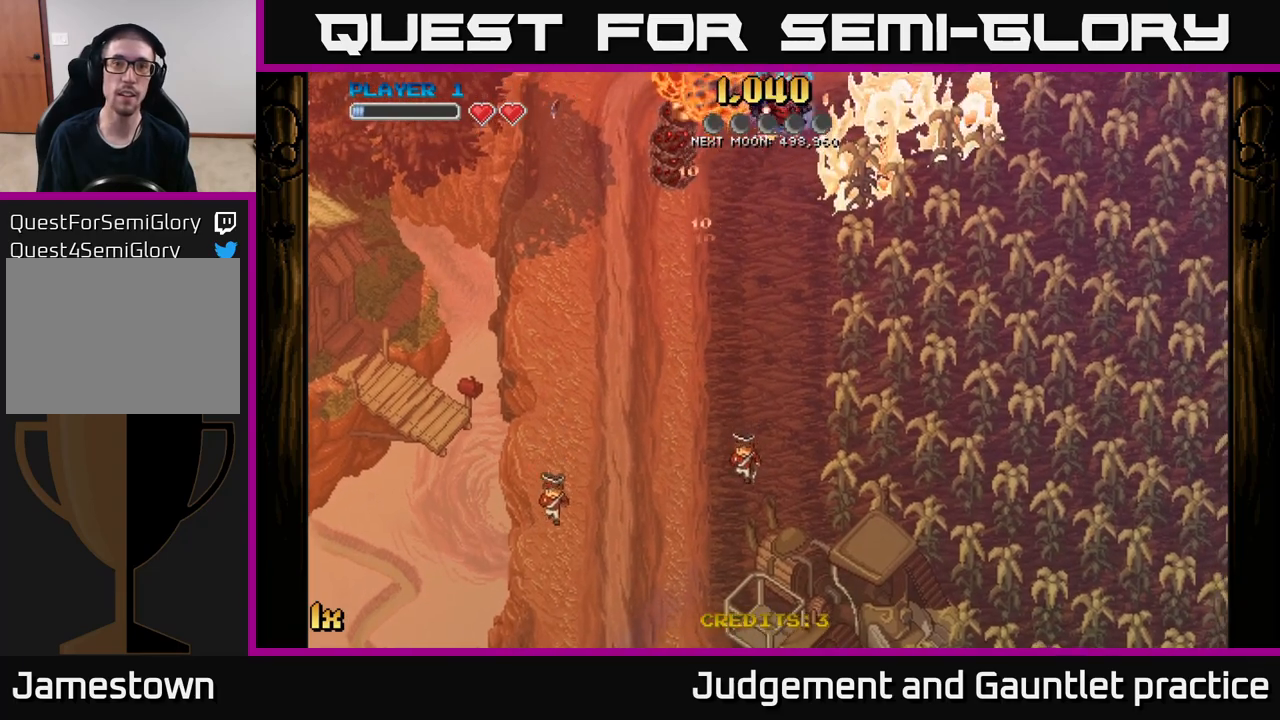
{"buttons": ["A"], "left_stick": "down-left", "events": [[17, "left_stick", "down"], [117, "left_stick", "down-left"]]}
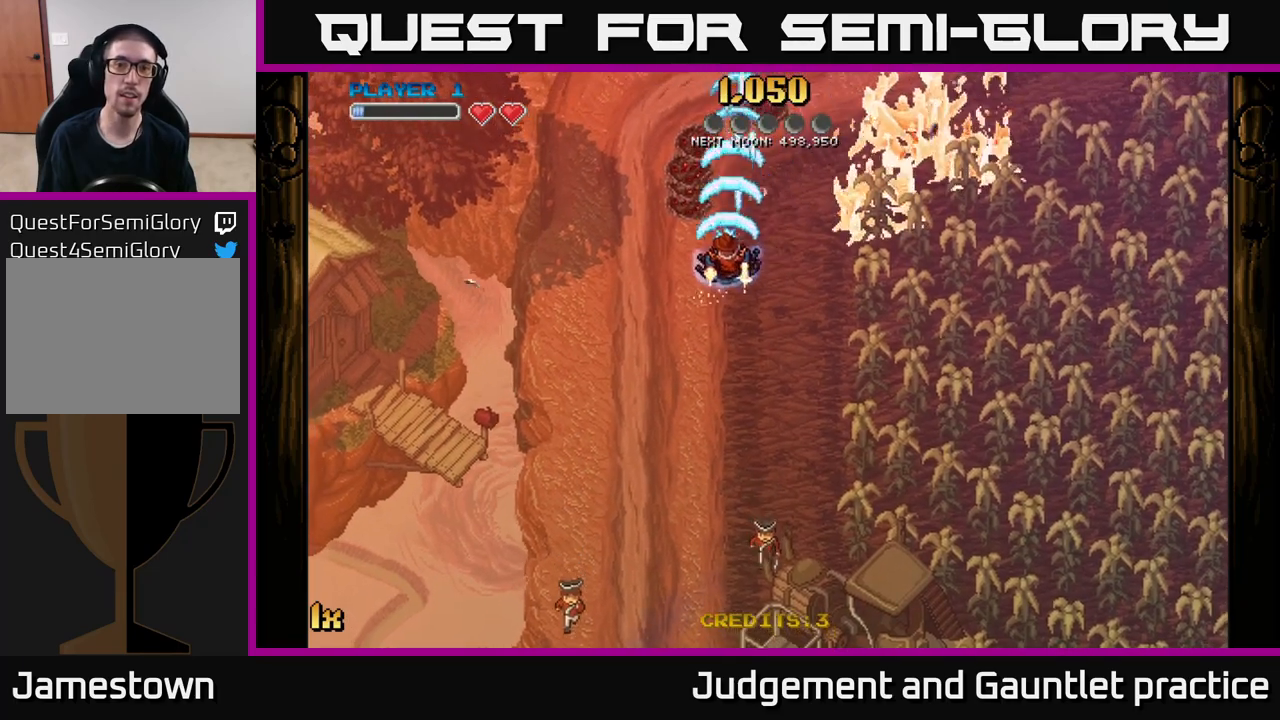
{"buttons": ["A"], "left_stick": "down", "events": [[67, "left_stick", "right"], [100, "X", "down"], [167, "left_stick", "up-right"], [300, "X", "up"], [433, "left_stick", "center"], [483, "left_stick", "down"]]}
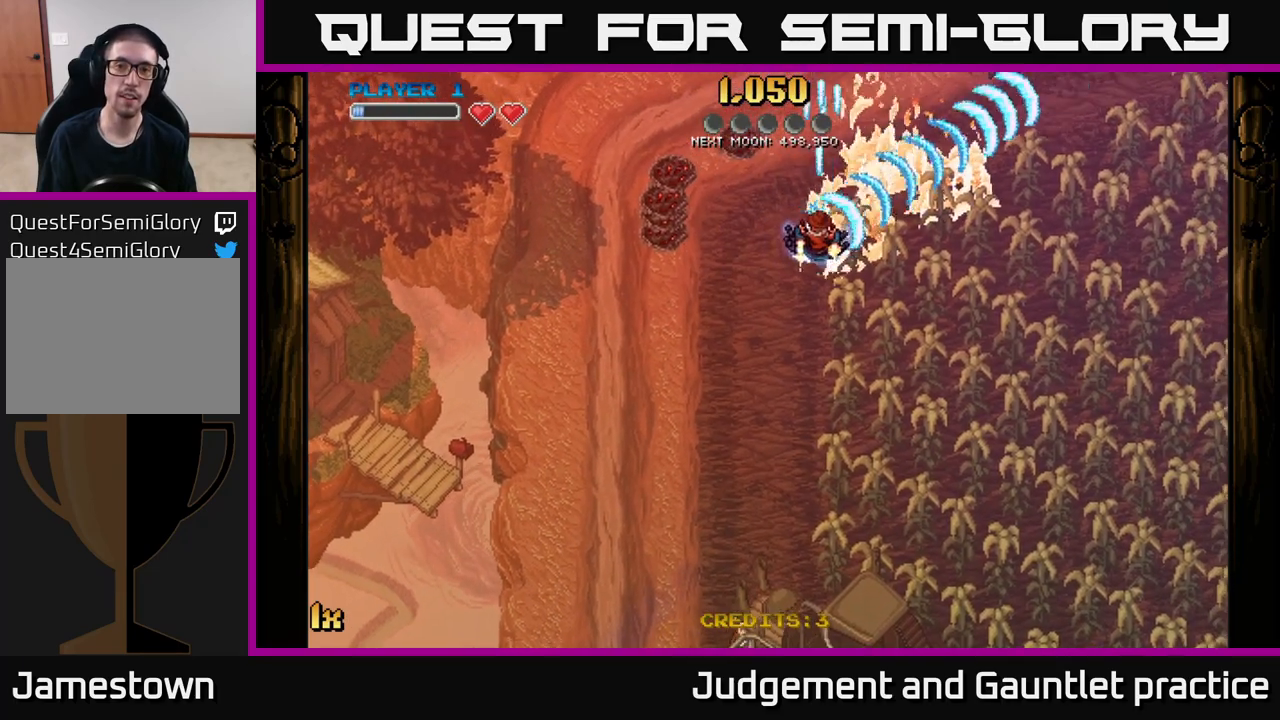
{"buttons": ["A"], "left_stick": "up", "events": [[17, "left_stick", "down-left"], [383, "left_stick", "up-left"], [467, "left_stick", "up"]]}
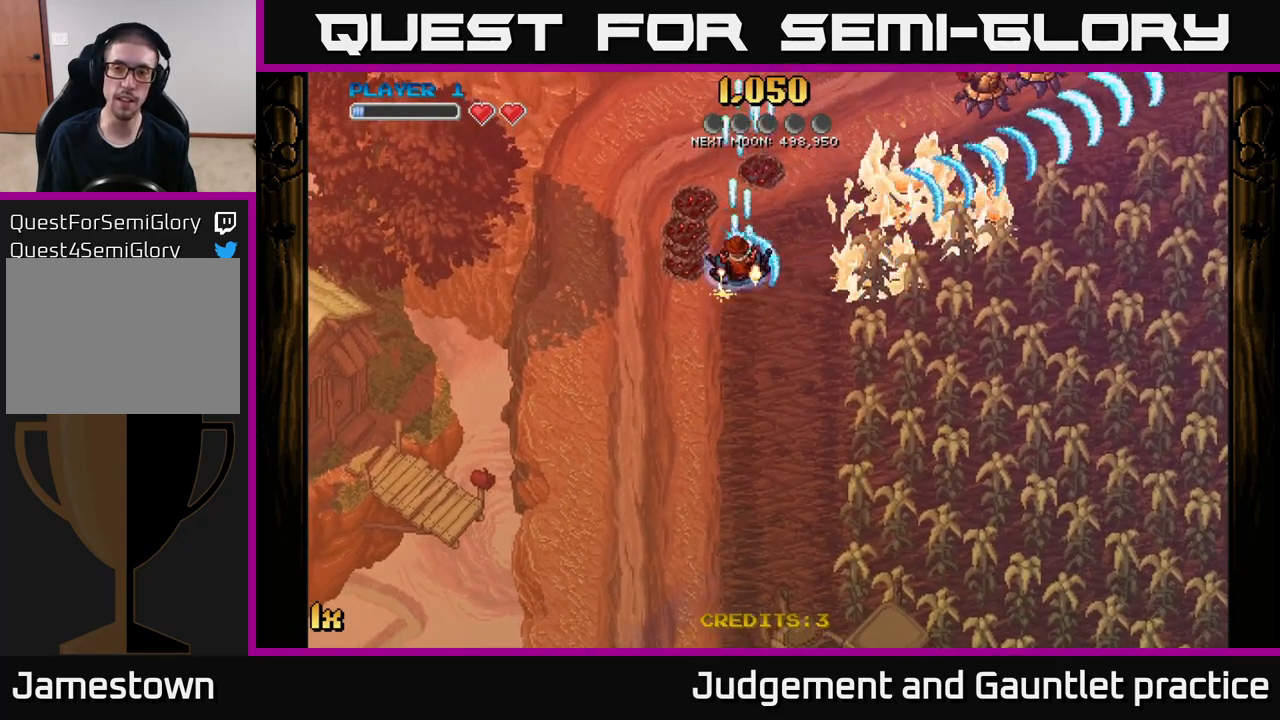
{"buttons": ["A"], "left_stick": "down-right", "events": [[183, "left_stick", "up-right"], [383, "left_stick", "down-right"]]}
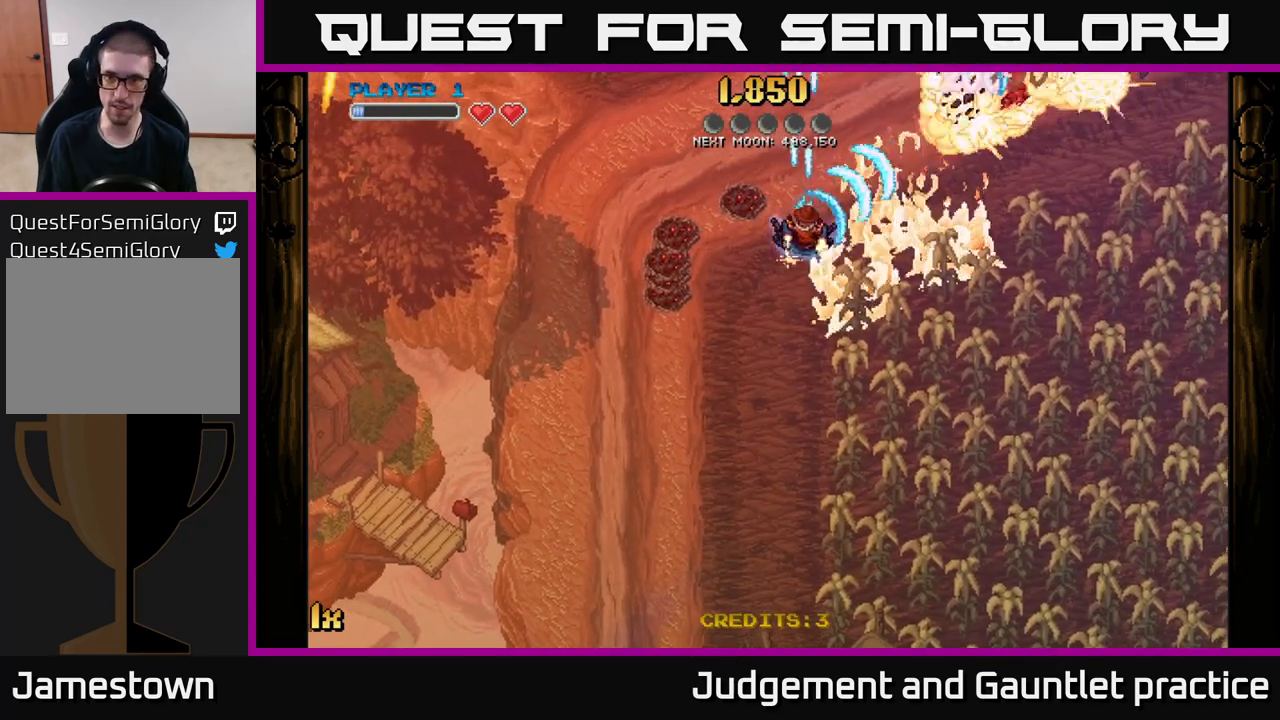
{"buttons": ["A"], "left_stick": "up", "events": [[100, "left_stick", "down"], [350, "left_stick", "left"], [467, "left_stick", "up"]]}
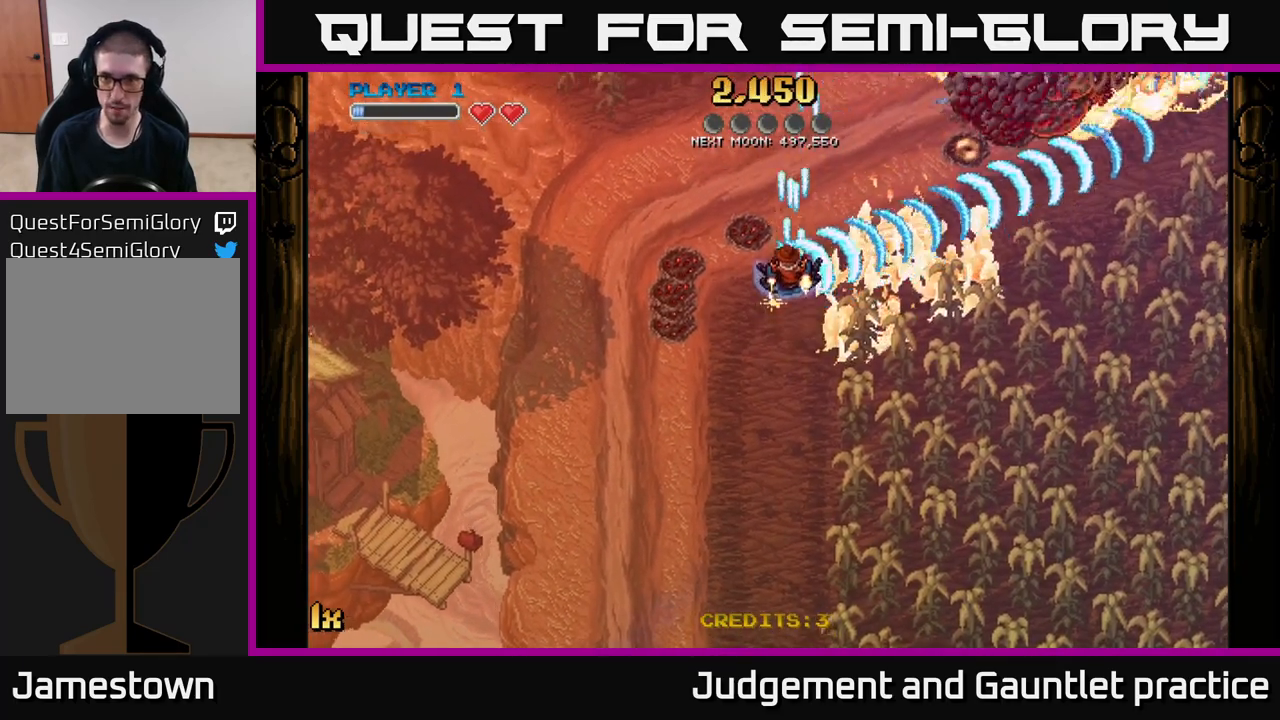
{"buttons": ["A"], "left_stick": "down", "events": [[333, "left_stick", "right"], [417, "left_stick", "down"]]}
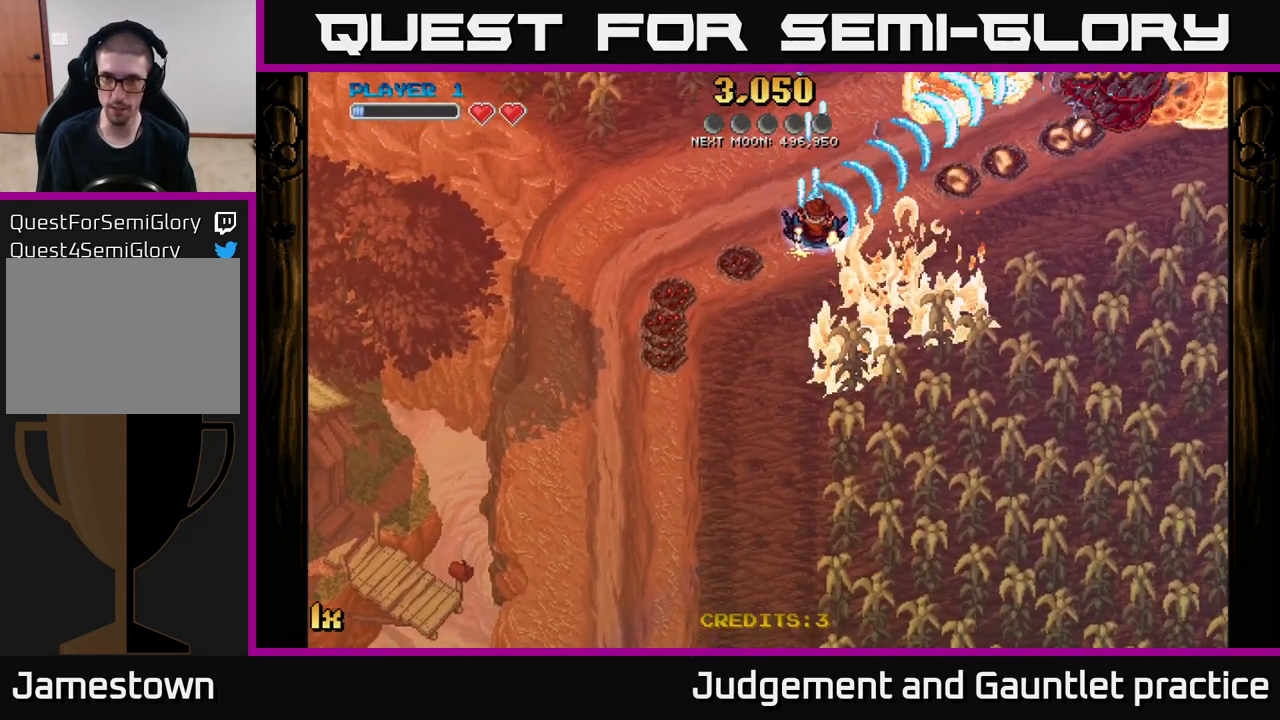
{"buttons": ["A"], "left_stick": "up-left", "events": [[483, "left_stick", "up-left"]]}
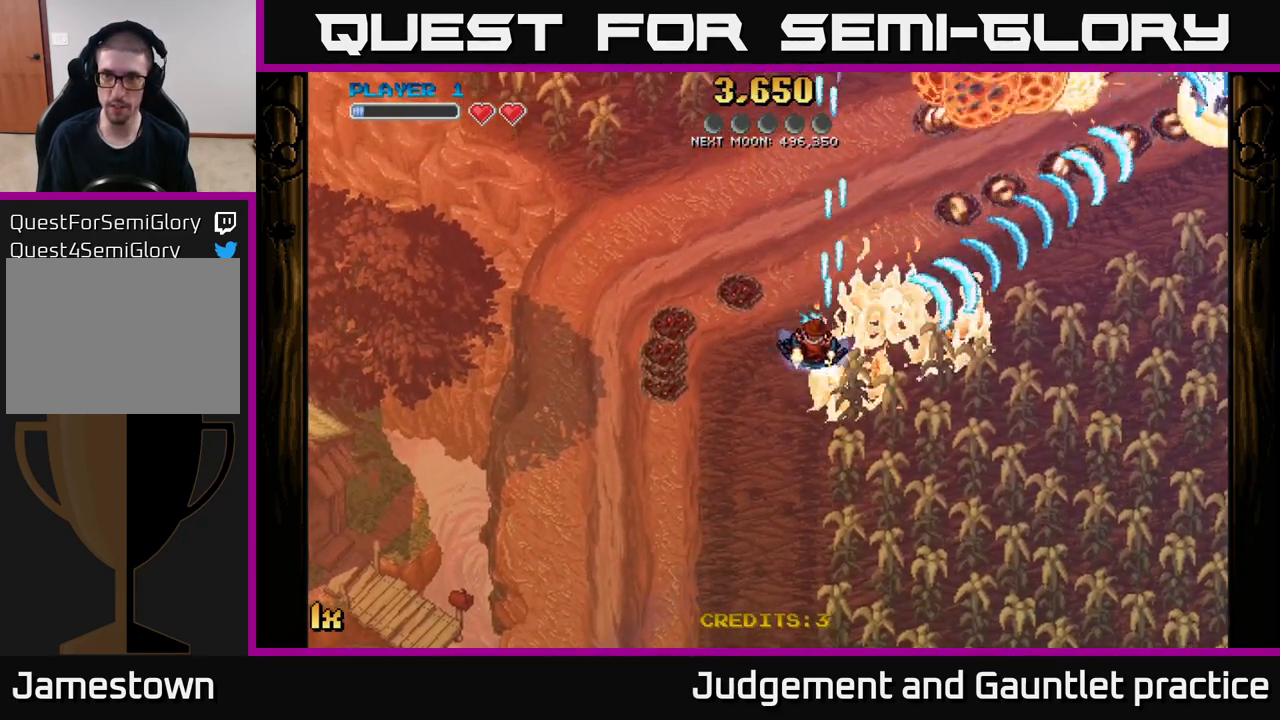
{"buttons": ["A"], "left_stick": "down-right", "events": [[83, "left_stick", "up"], [500, "left_stick", "down-right"]]}
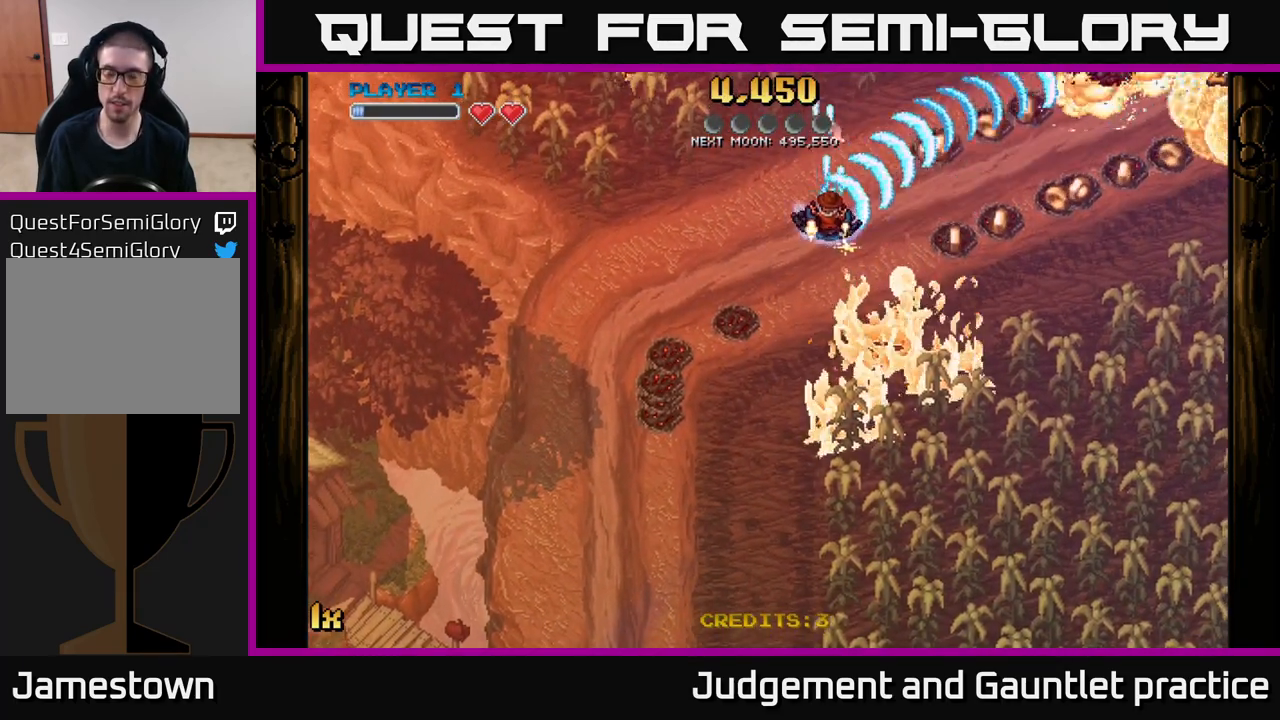
{"buttons": ["A"], "left_stick": "down", "events": [[67, "left_stick", "down"]]}
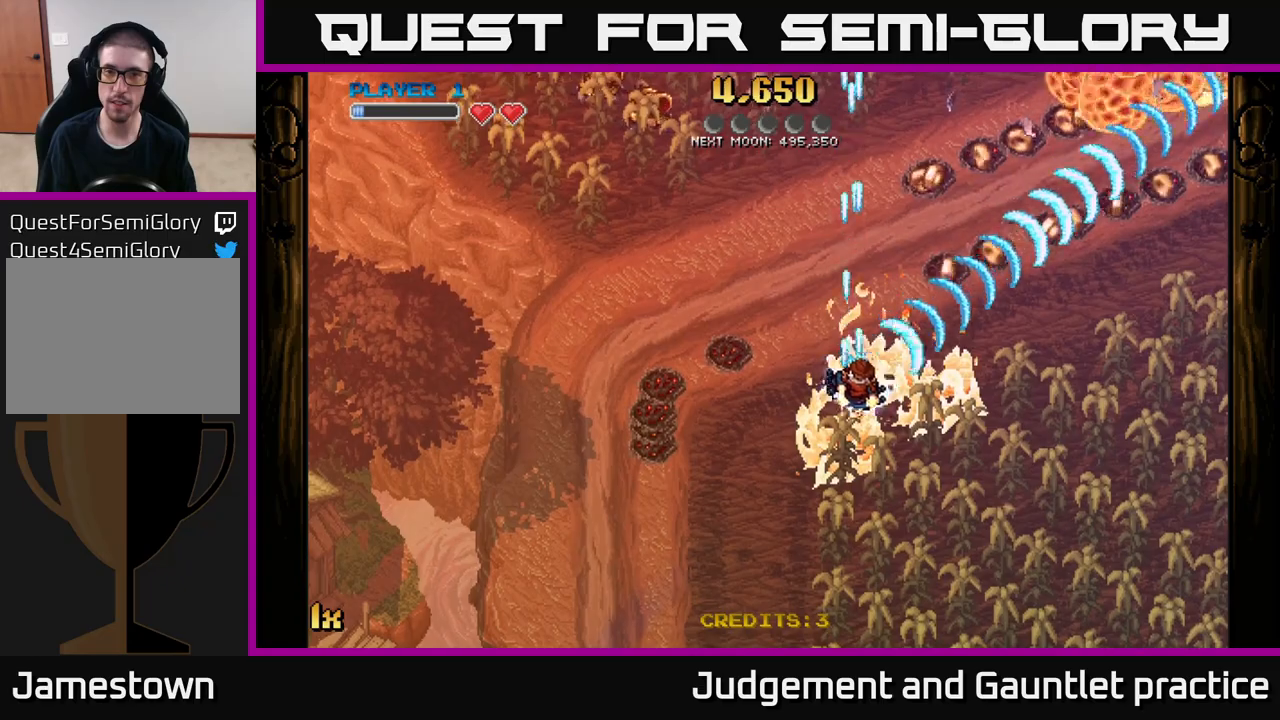
{"buttons": ["A"], "left_stick": "right", "events": [[100, "X", "down"], [100, "left_stick", "up-left"], [267, "X", "up"], [350, "left_stick", "up"], [483, "left_stick", "right"]]}
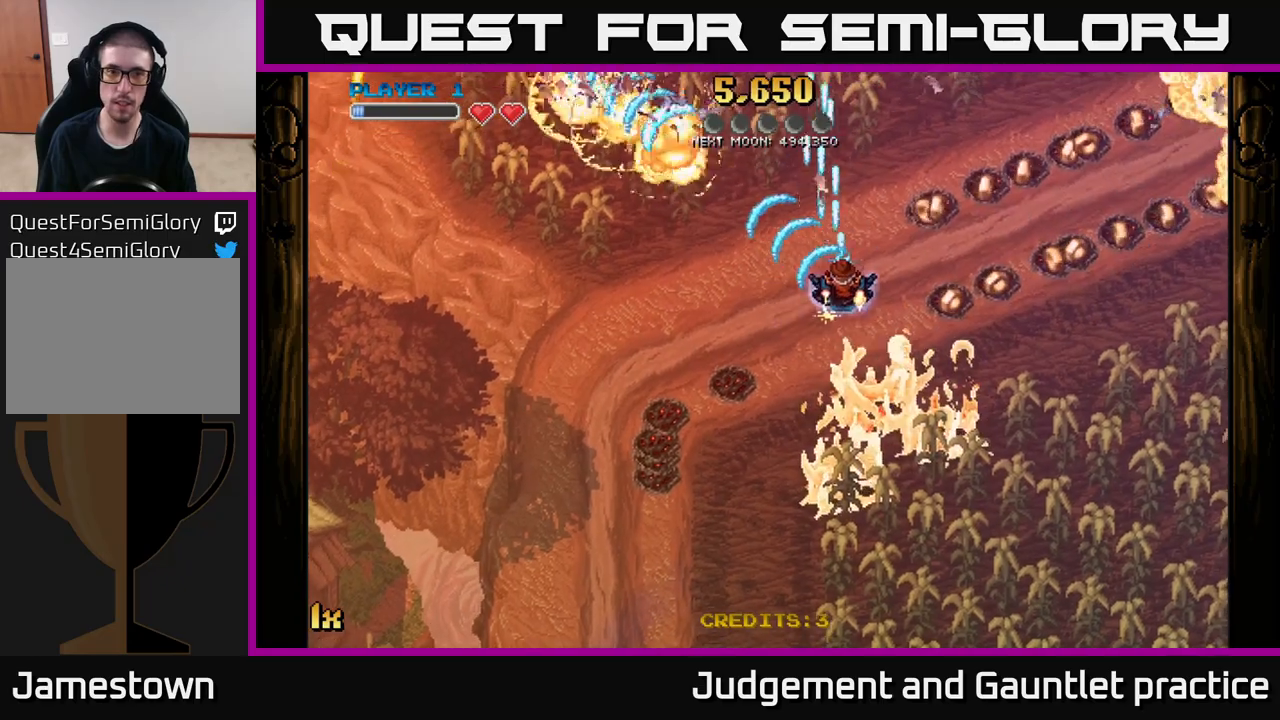
{"buttons": ["A"], "left_stick": "right", "events": [[117, "X", "down"], [150, "left_stick", "up-right"], [333, "X", "up"], [383, "left_stick", "right"]]}
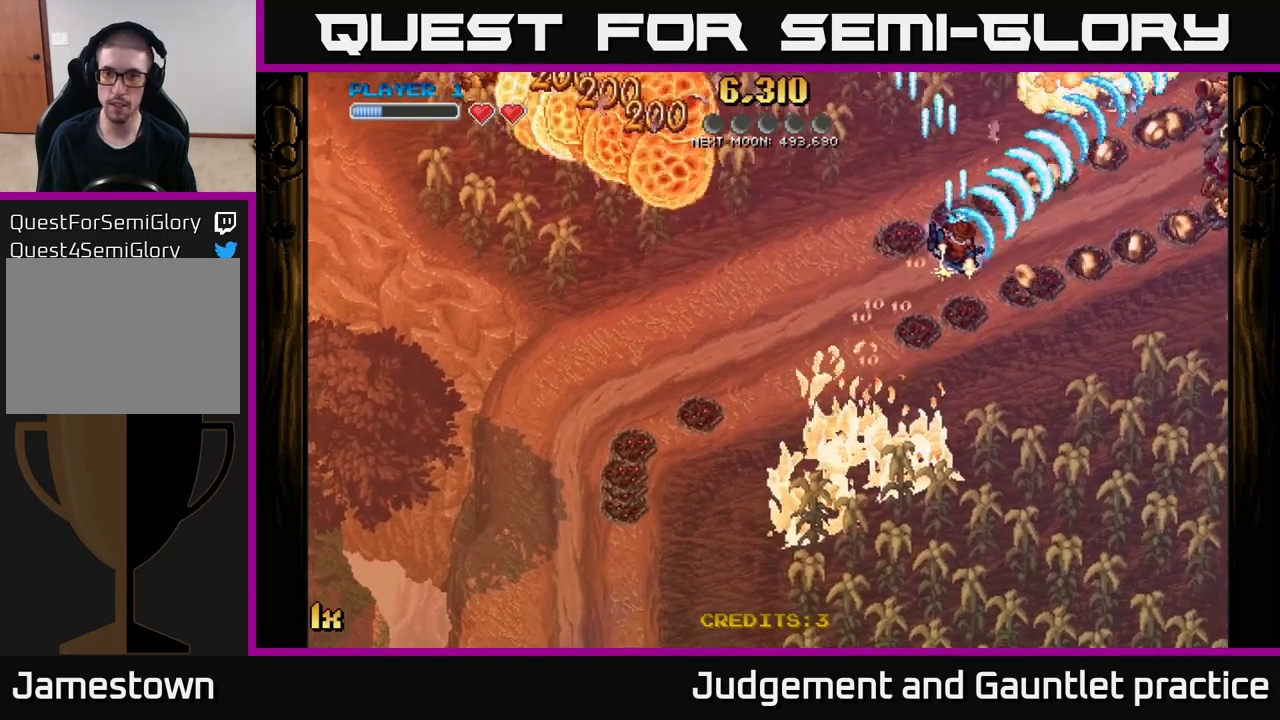
{"buttons": ["A"], "left_stick": "right", "events": []}
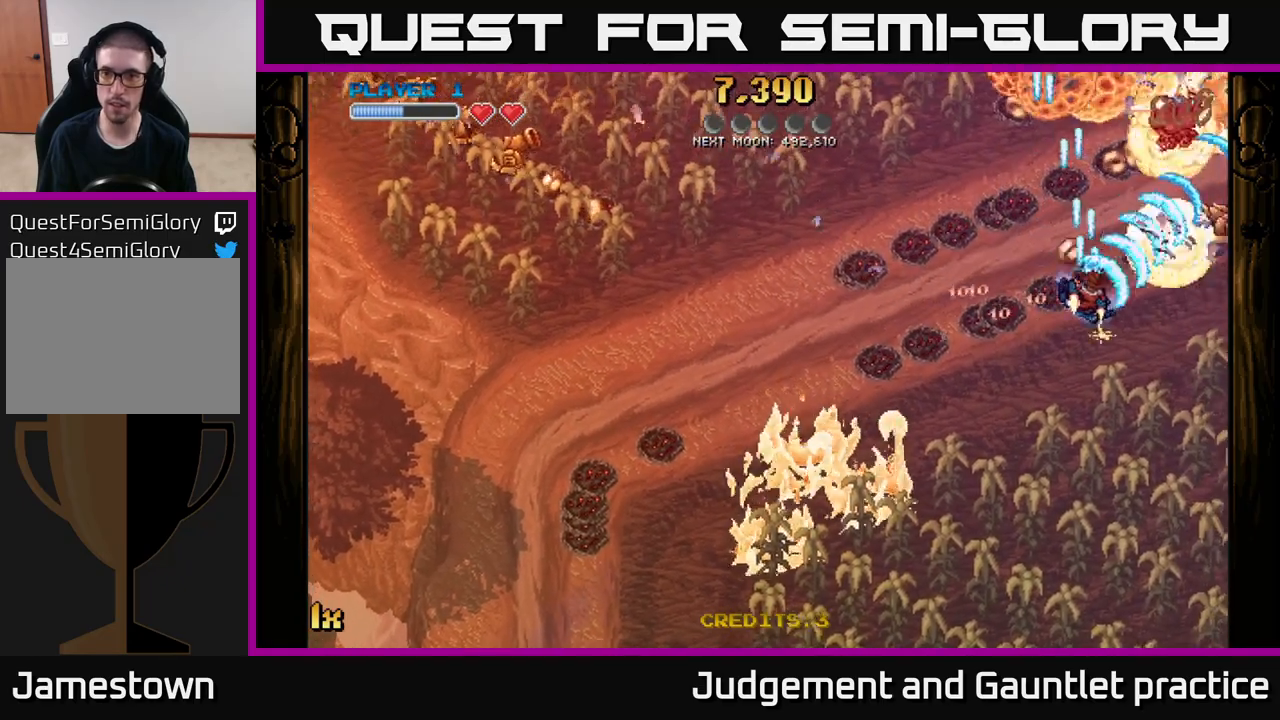
{"buttons": ["A"], "left_stick": "up-left", "events": [[350, "left_stick", "up-left"]]}
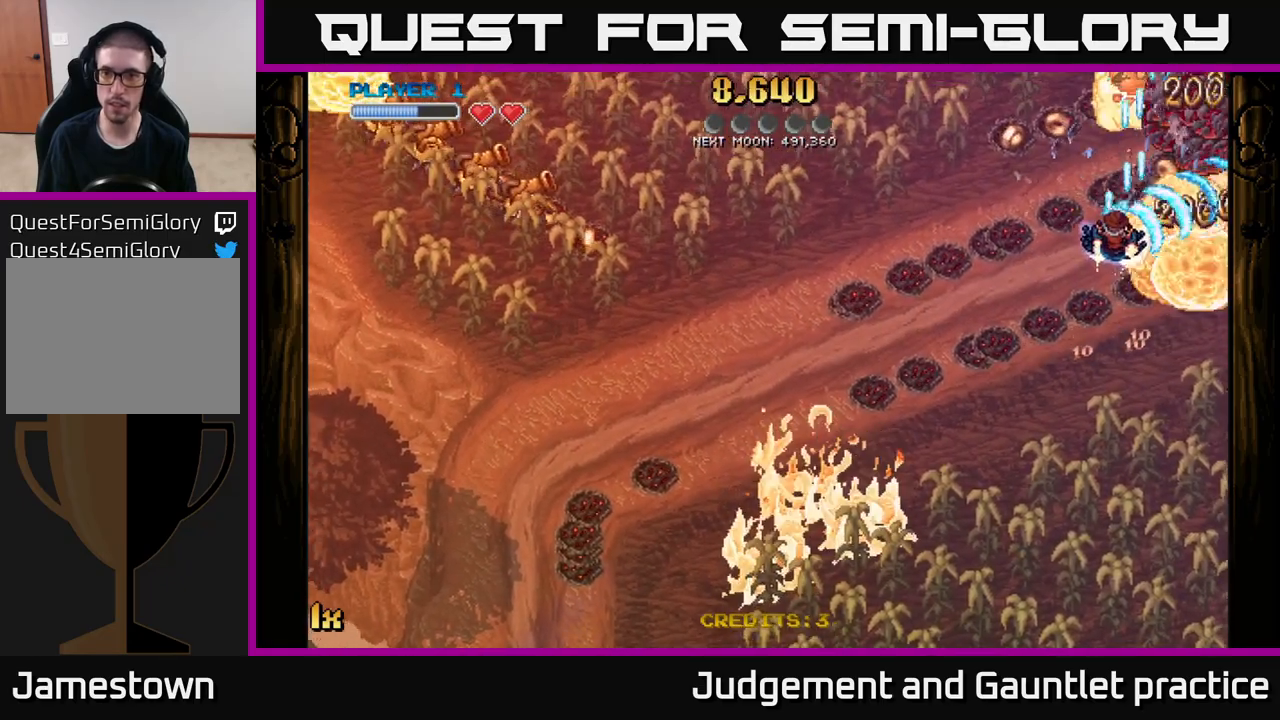
{"buttons": ["A"], "left_stick": "down-right", "events": [[333, "left_stick", "down-right"]]}
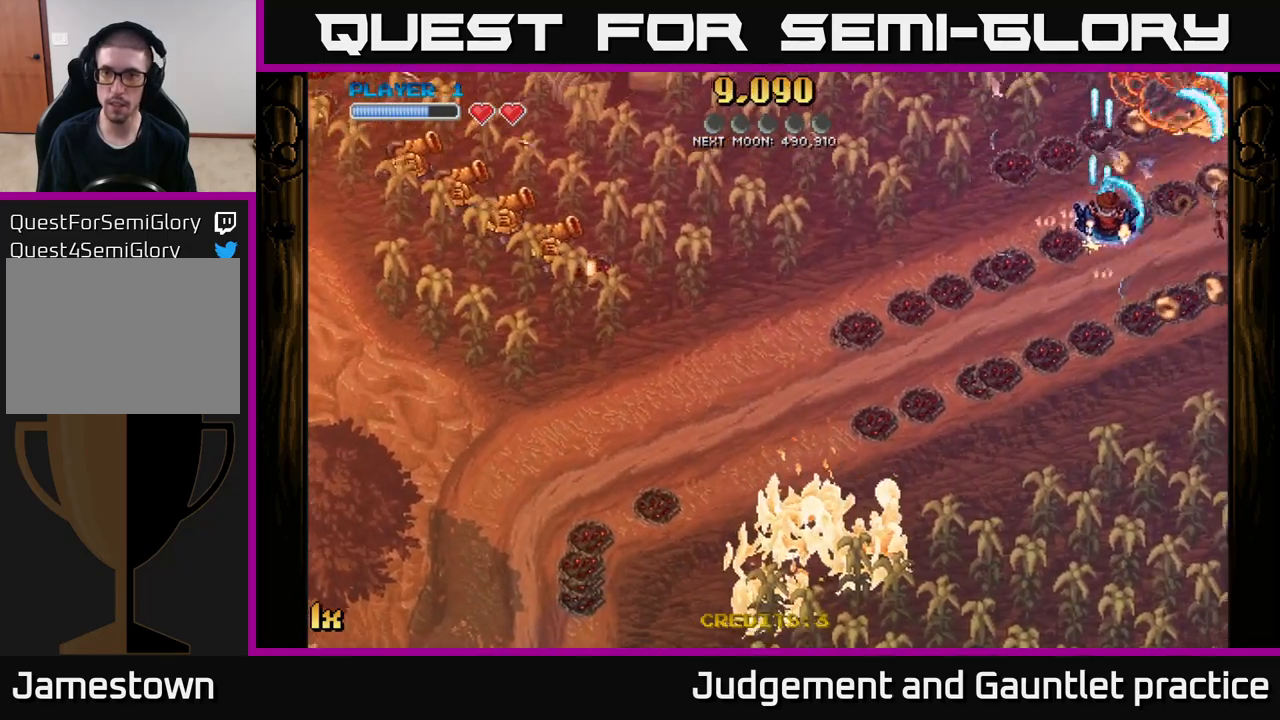
{"buttons": ["A"], "left_stick": "down-right", "events": []}
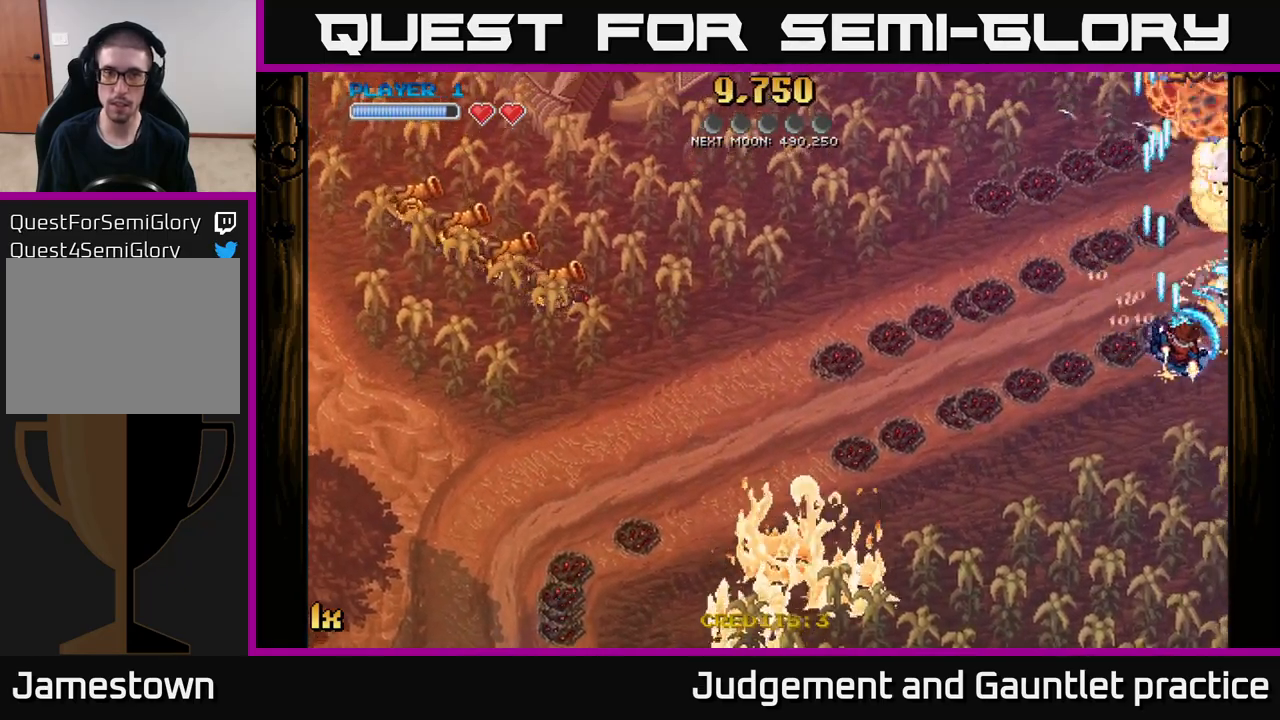
{"buttons": ["A"], "left_stick": "down-right", "events": [[50, "left_stick", "up-right"], [317, "left_stick", "right"], [433, "left_stick", "down-right"]]}
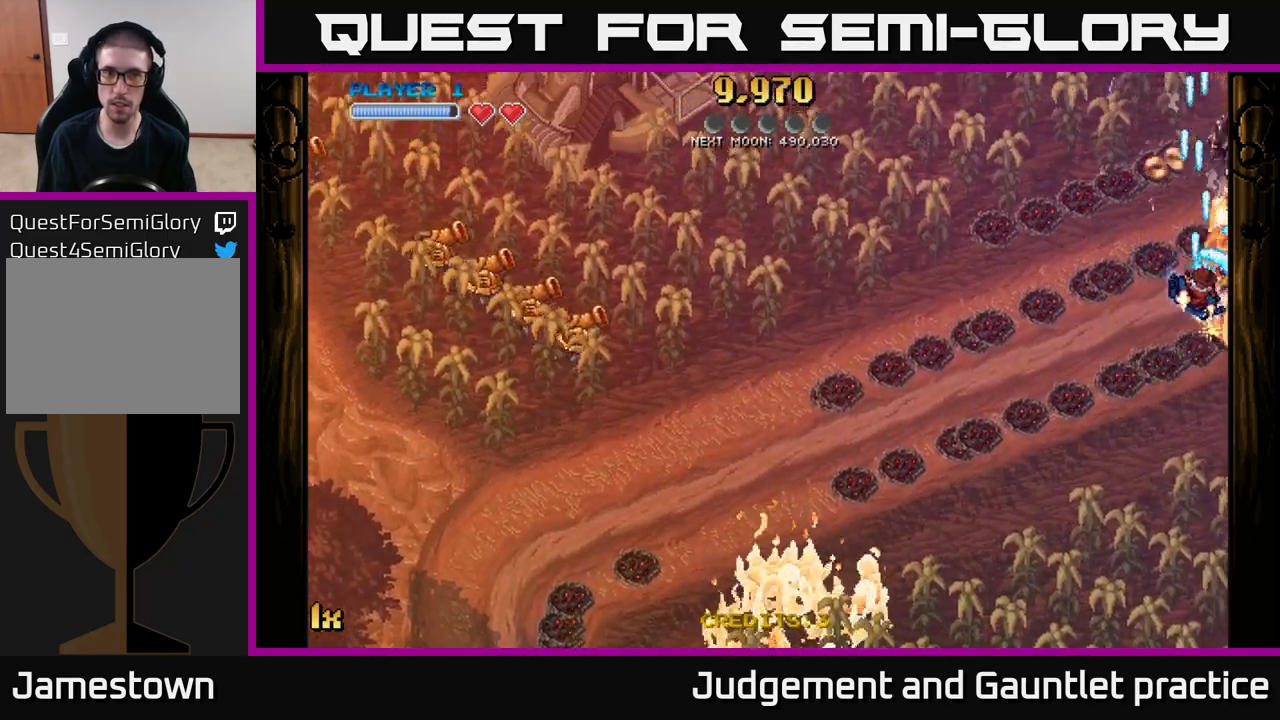
{"buttons": ["A"], "left_stick": "right", "events": [[67, "left_stick", "left"], [117, "L1", "down"], [167, "L1", "up"], [183, "X", "down"], [300, "left_stick", "center"], [350, "L1", "down"], [350, "X", "up"], [383, "left_stick", "right"], [433, "L1", "up"]]}
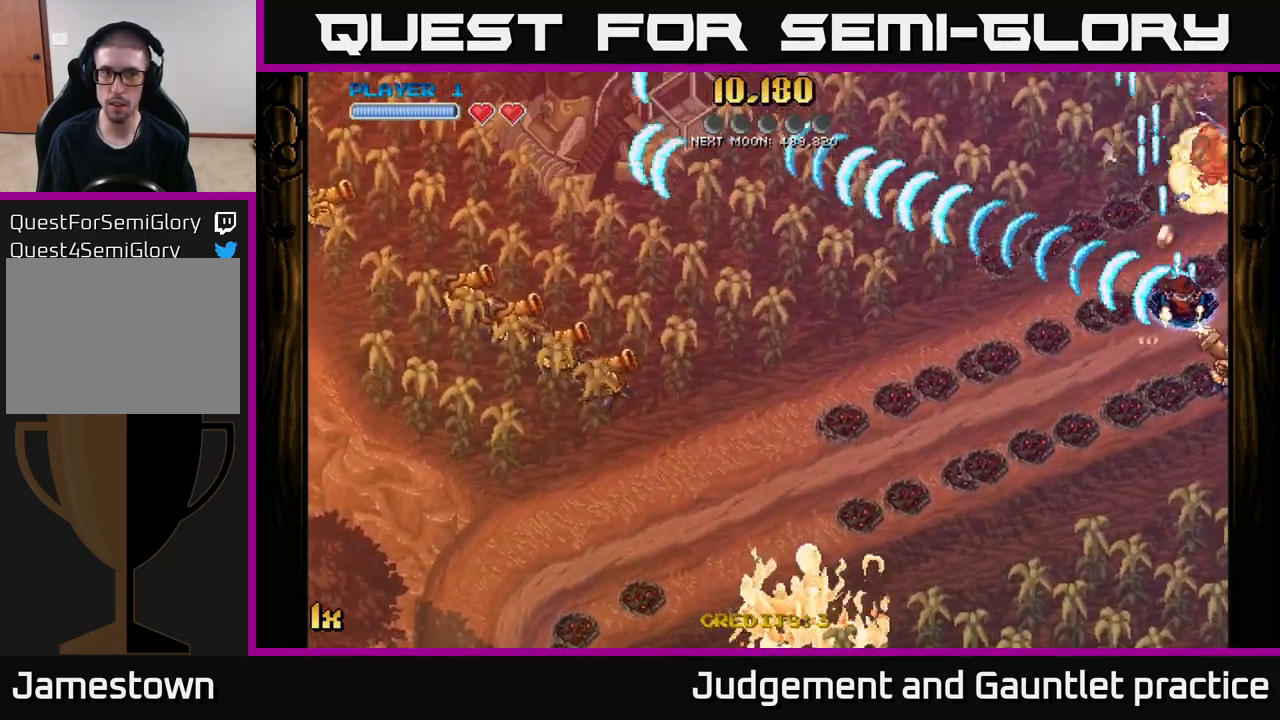
{"buttons": ["A"], "left_stick": "down", "events": [[83, "left_stick", "down-right"], [100, "L1", "down"], [200, "L1", "up"], [217, "left_stick", "down"]]}